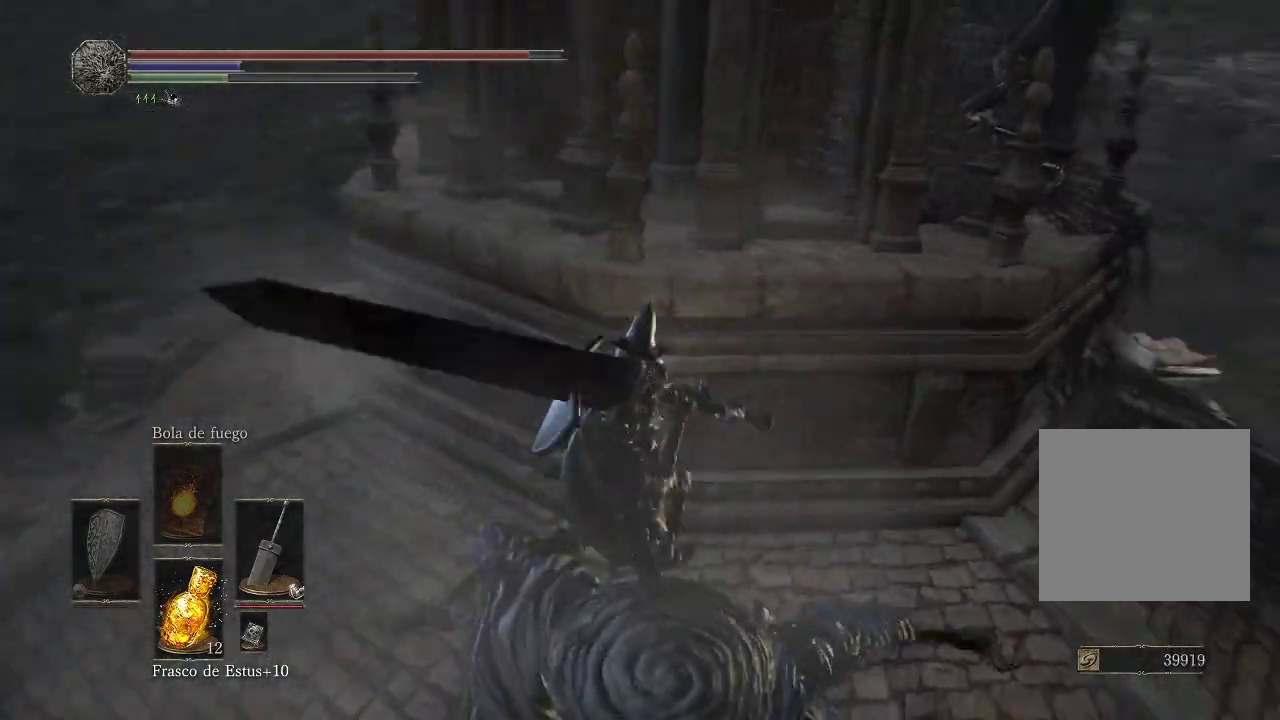
Gameplay with a controller (Xbox layout); each line is a JSON object with the inputs held at the frame after it. "events" lists button and stick changes between this image and that frame as [ms after this image, input, new state], when the widget could be followed in between. Not read: L3 R3.
{"buttons": [], "left_stick": "up-right", "right_stick": "left", "events": [[50, "right_stick", "center"], [317, "left_stick", "up-right"], [333, "right_stick", "left"]]}
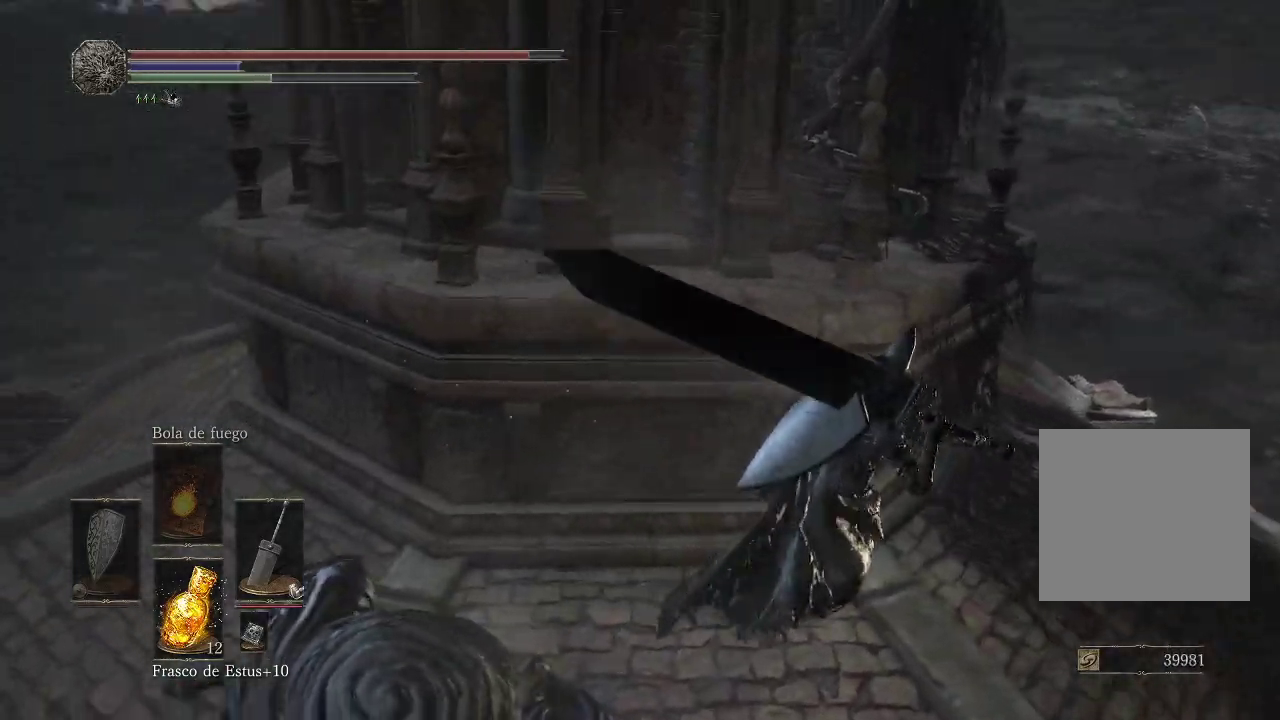
{"buttons": [], "left_stick": "up-right", "right_stick": "left", "events": [[167, "right_stick", "center"], [350, "right_stick", "left"]]}
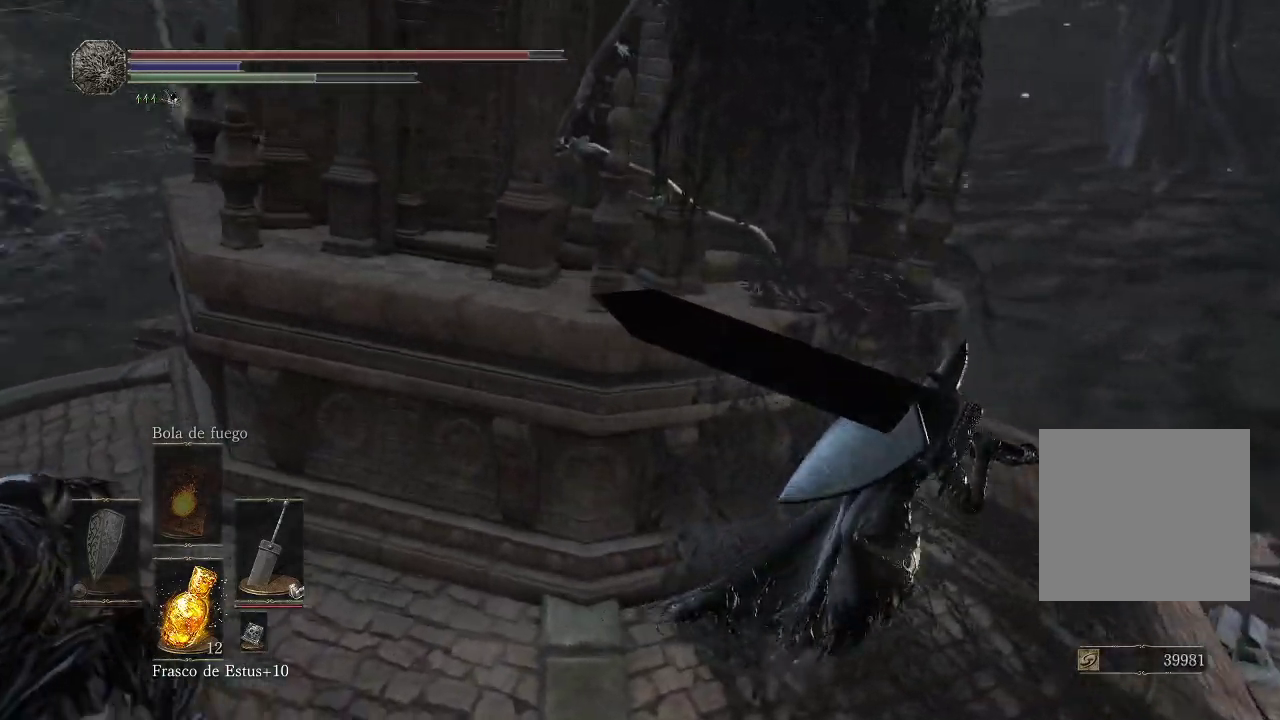
{"buttons": [], "left_stick": "up-right", "right_stick": "down-left", "events": [[133, "right_stick", "center"], [250, "right_stick", "down-left"]]}
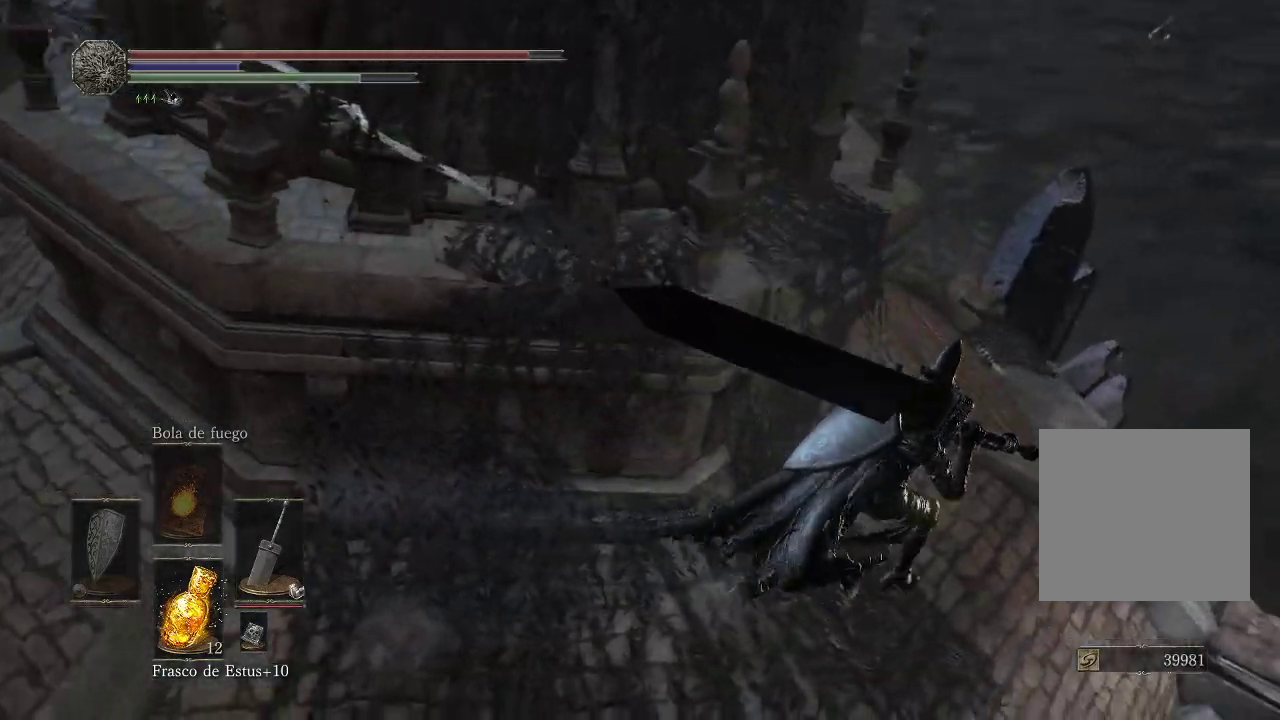
{"buttons": [], "left_stick": "up-right", "right_stick": "left", "events": [[250, "right_stick", "left"]]}
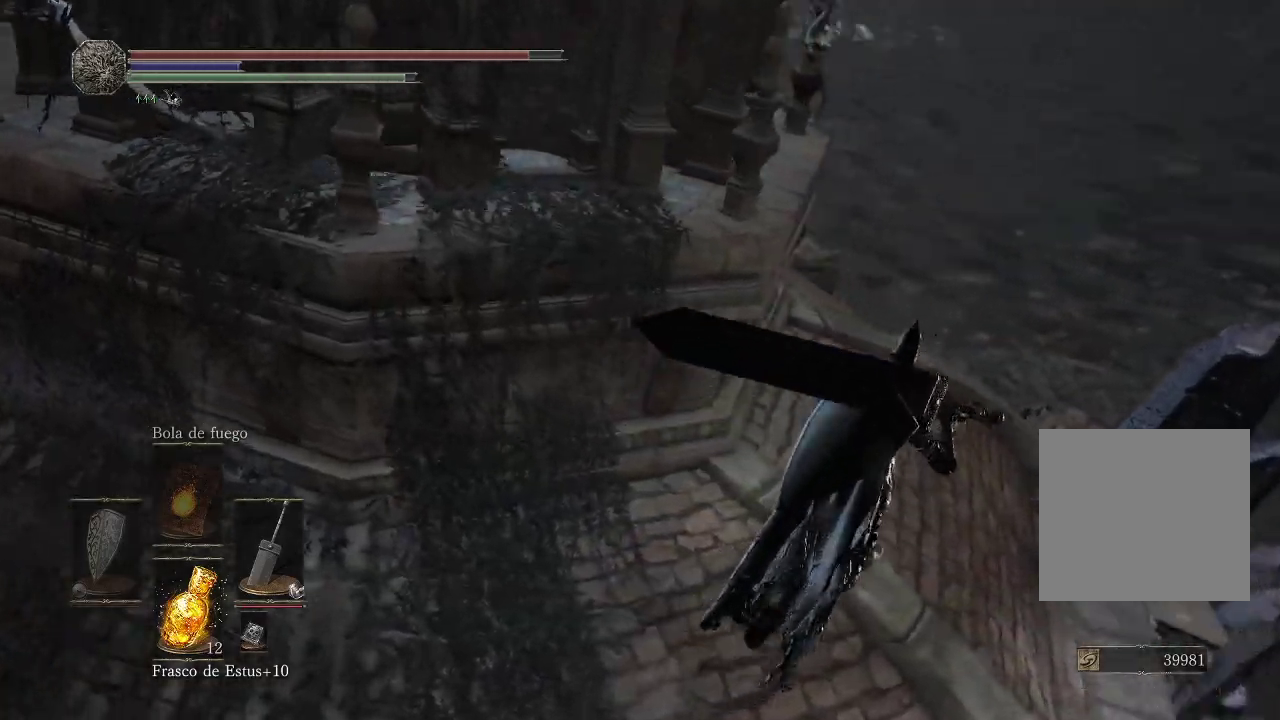
{"buttons": [], "left_stick": "up-right", "right_stick": "left", "events": [[383, "right_stick", "center"], [467, "right_stick", "left"]]}
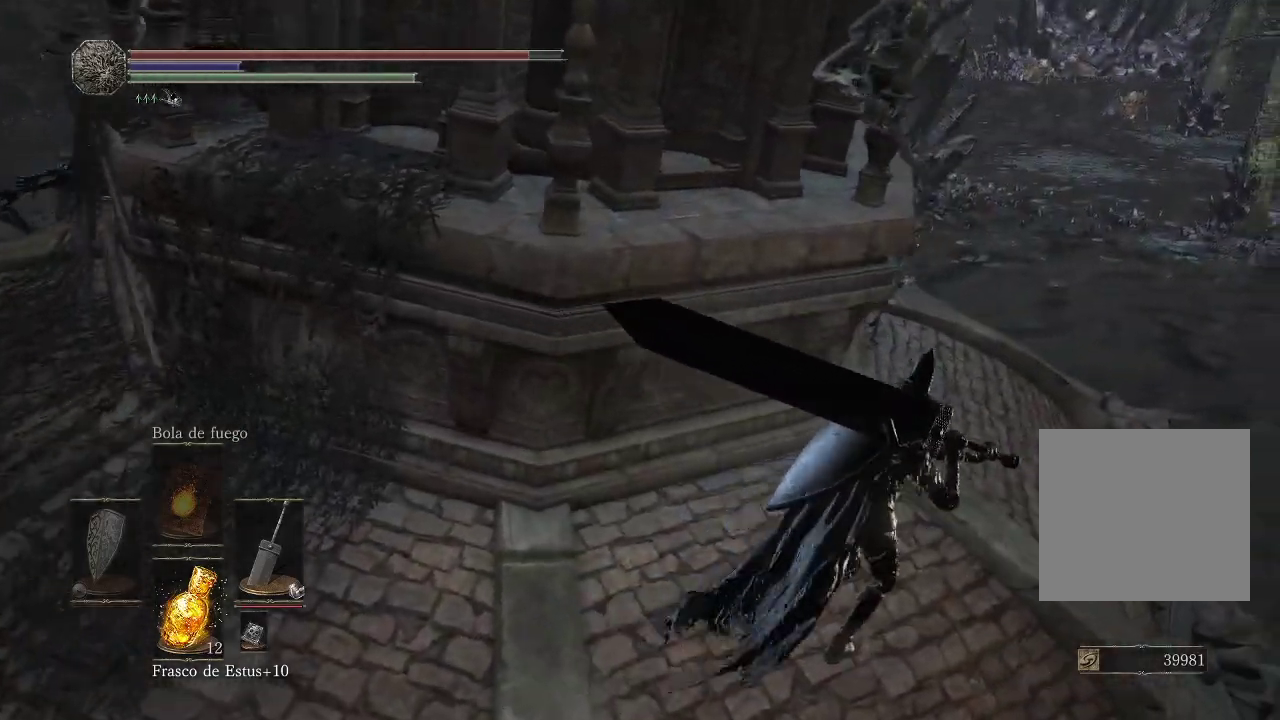
{"buttons": [], "left_stick": "up-right", "right_stick": "left", "events": []}
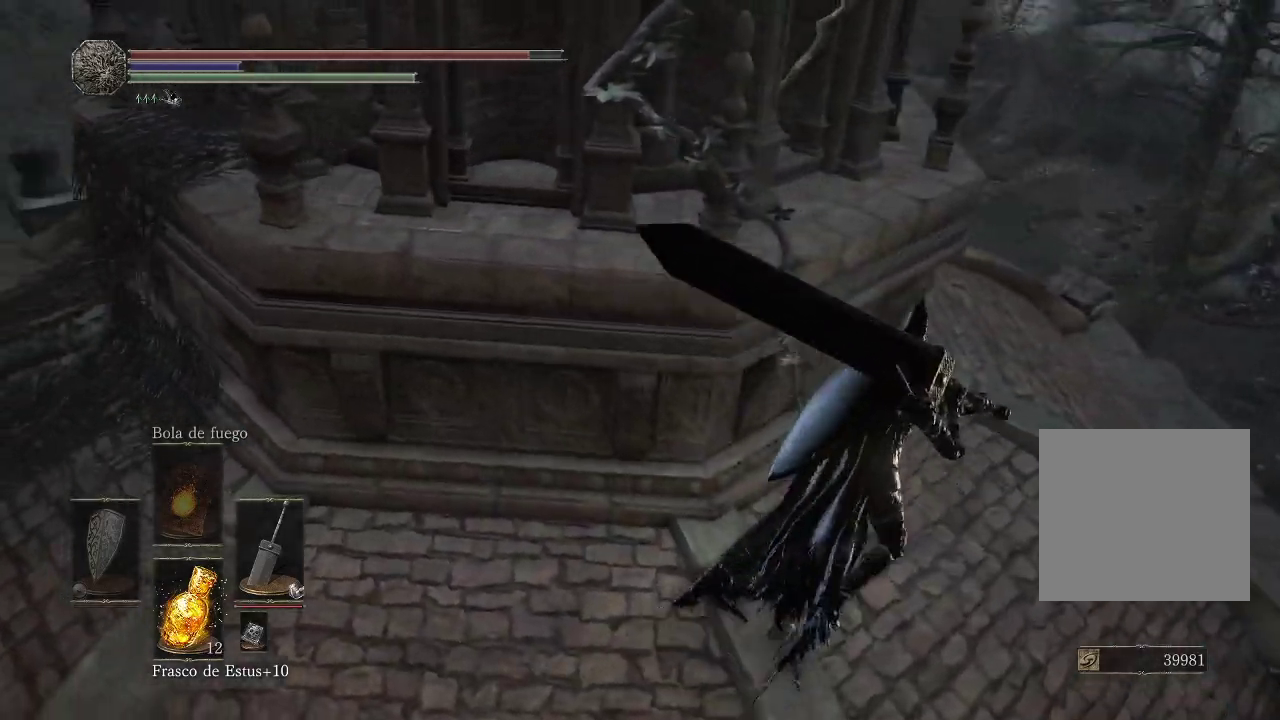
{"buttons": [], "left_stick": "up-right", "right_stick": "left", "events": []}
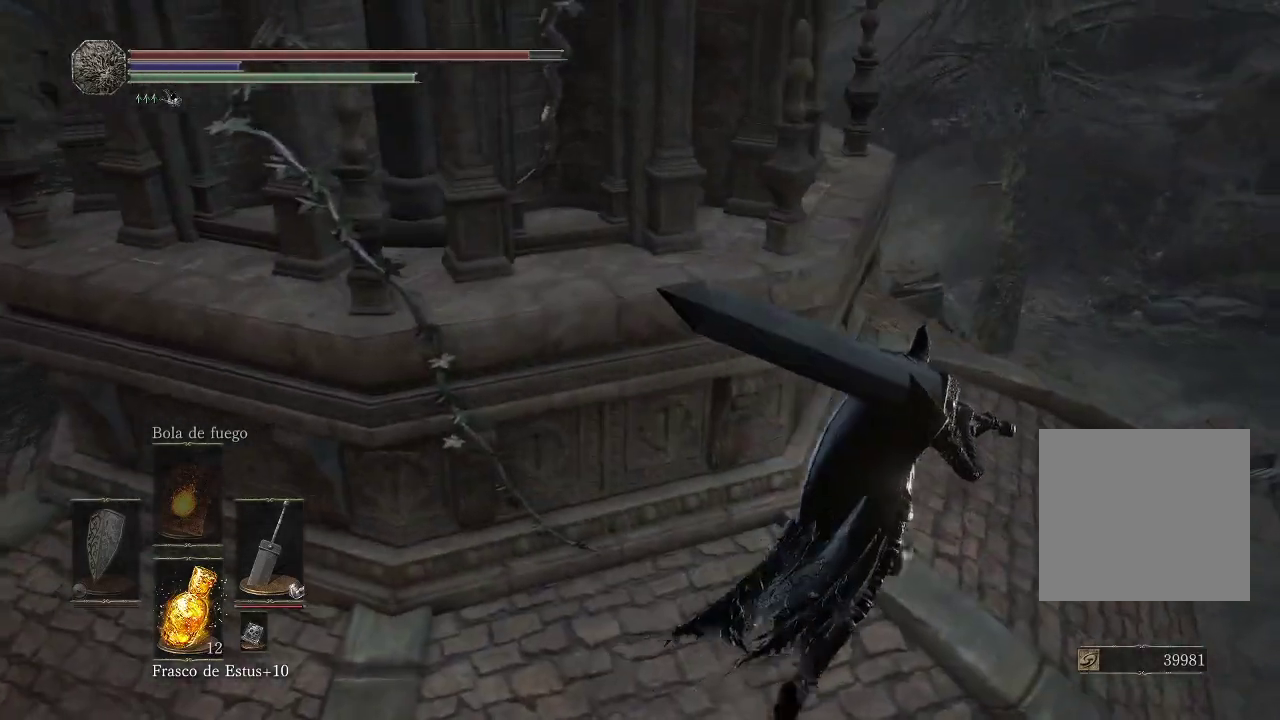
{"buttons": [], "left_stick": "up-right", "right_stick": "down", "events": [[317, "right_stick", "center"], [467, "right_stick", "down"]]}
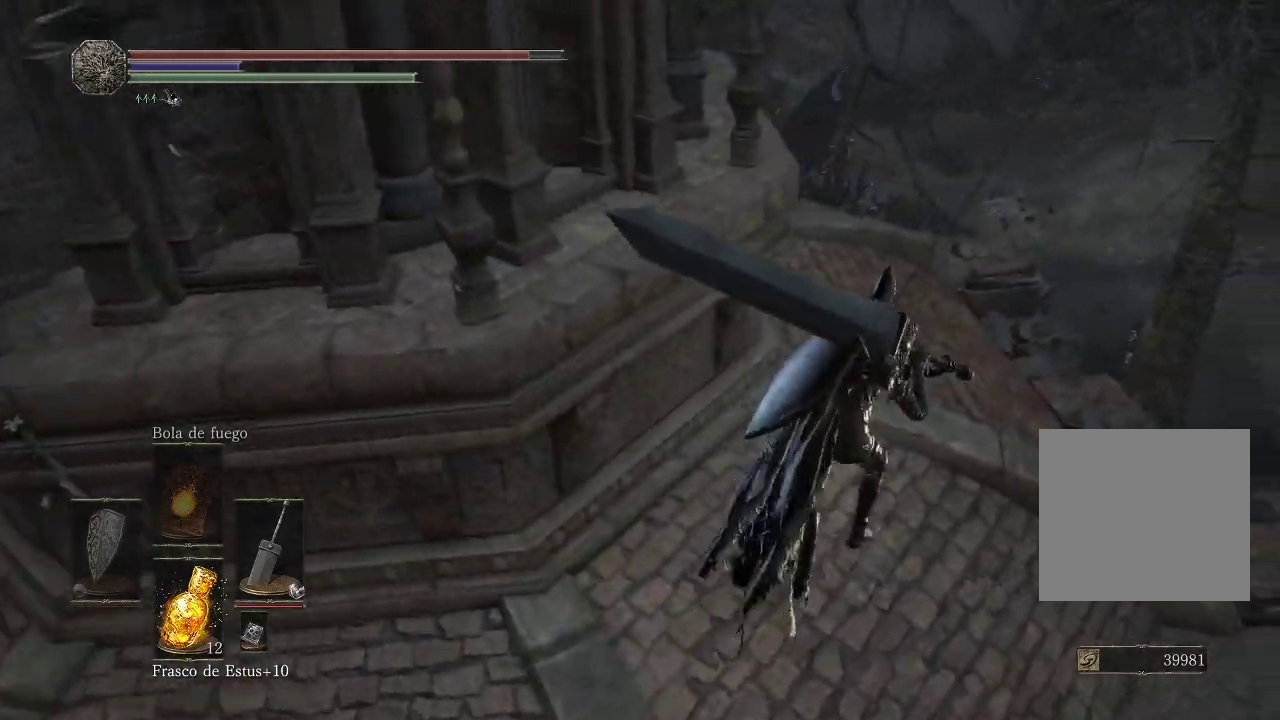
{"buttons": [], "left_stick": "up", "right_stick": "center", "events": [[183, "right_stick", "center"], [433, "left_stick", "up"]]}
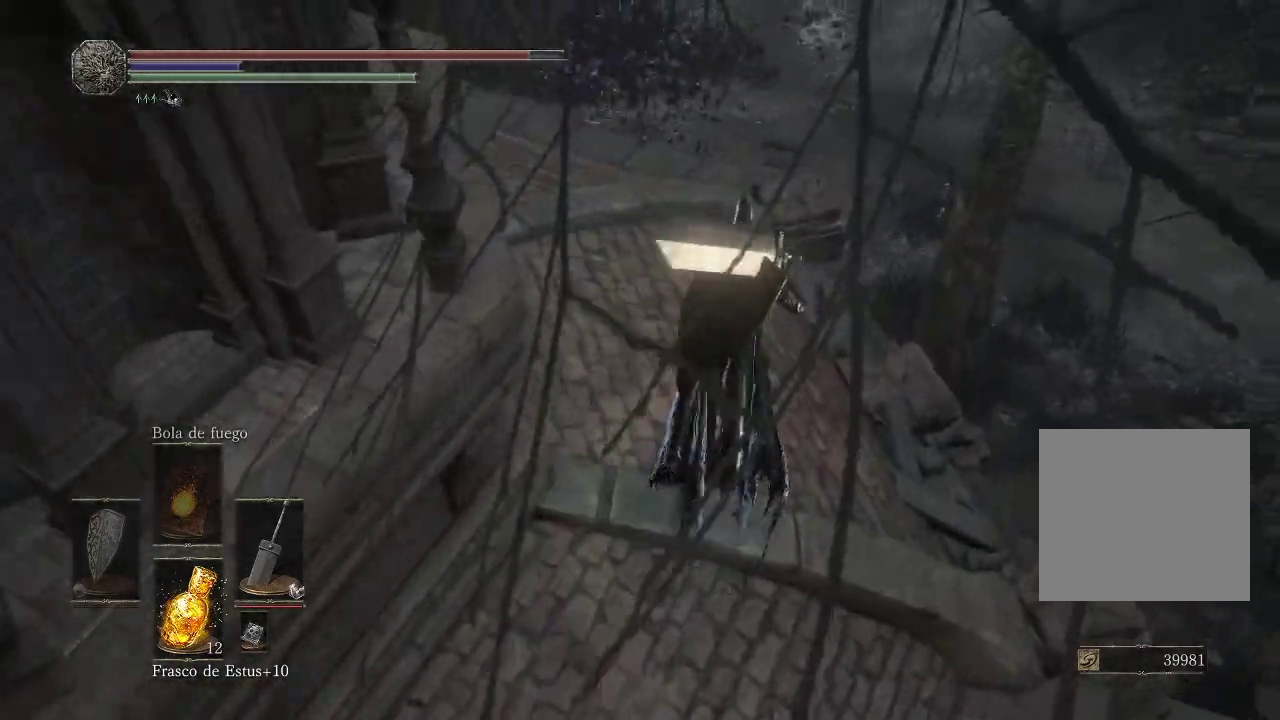
{"buttons": [], "left_stick": "up", "right_stick": "down-left", "events": [[83, "right_stick", "down-left"], [317, "right_stick", "center"], [433, "right_stick", "down-left"]]}
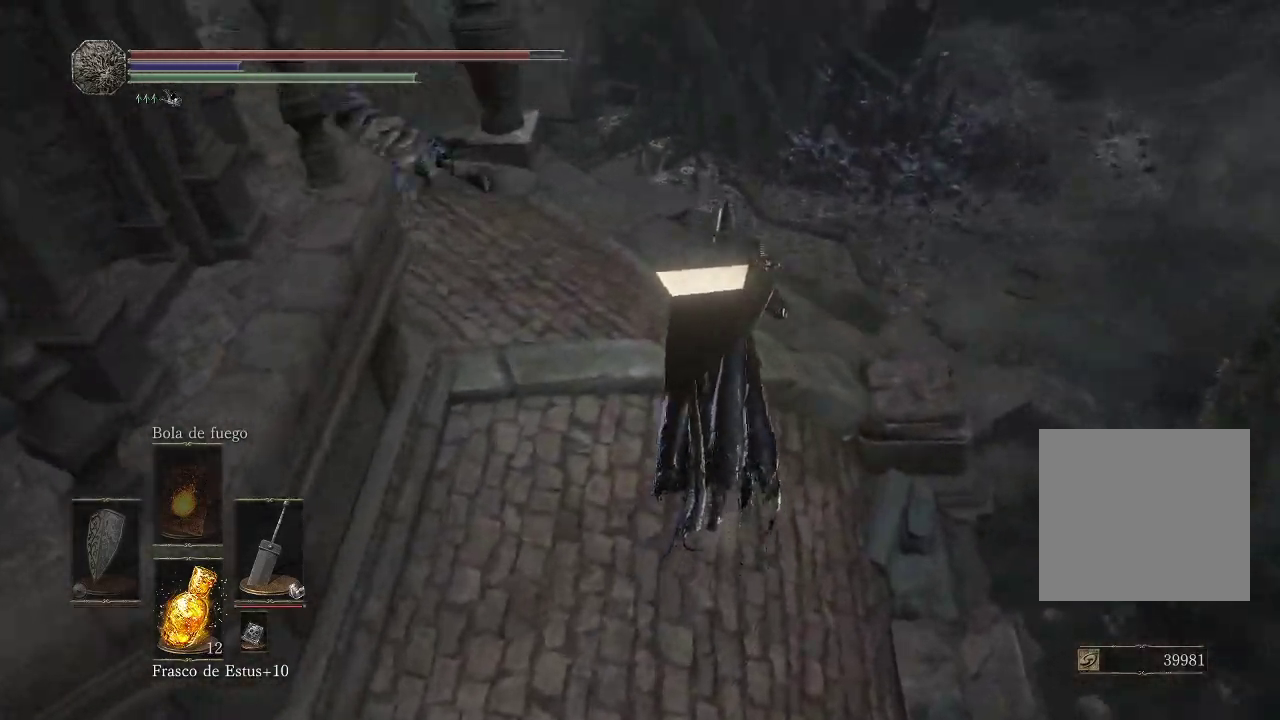
{"buttons": [], "left_stick": "up", "right_stick": "down-left", "events": [[167, "right_stick", "center"], [333, "right_stick", "down-left"]]}
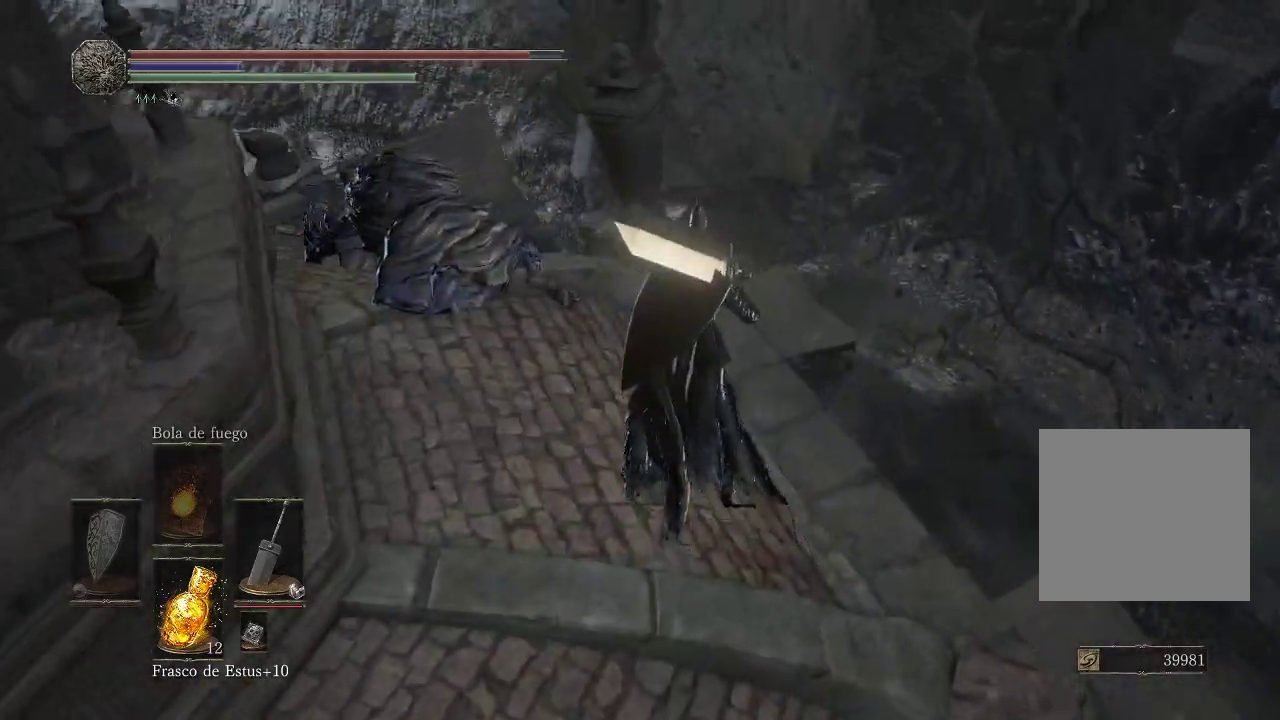
{"buttons": [], "left_stick": "center", "right_stick": "center", "events": [[167, "left_stick", "center"], [300, "left_stick", "up-left"], [400, "right_stick", "center"], [433, "left_stick", "center"]]}
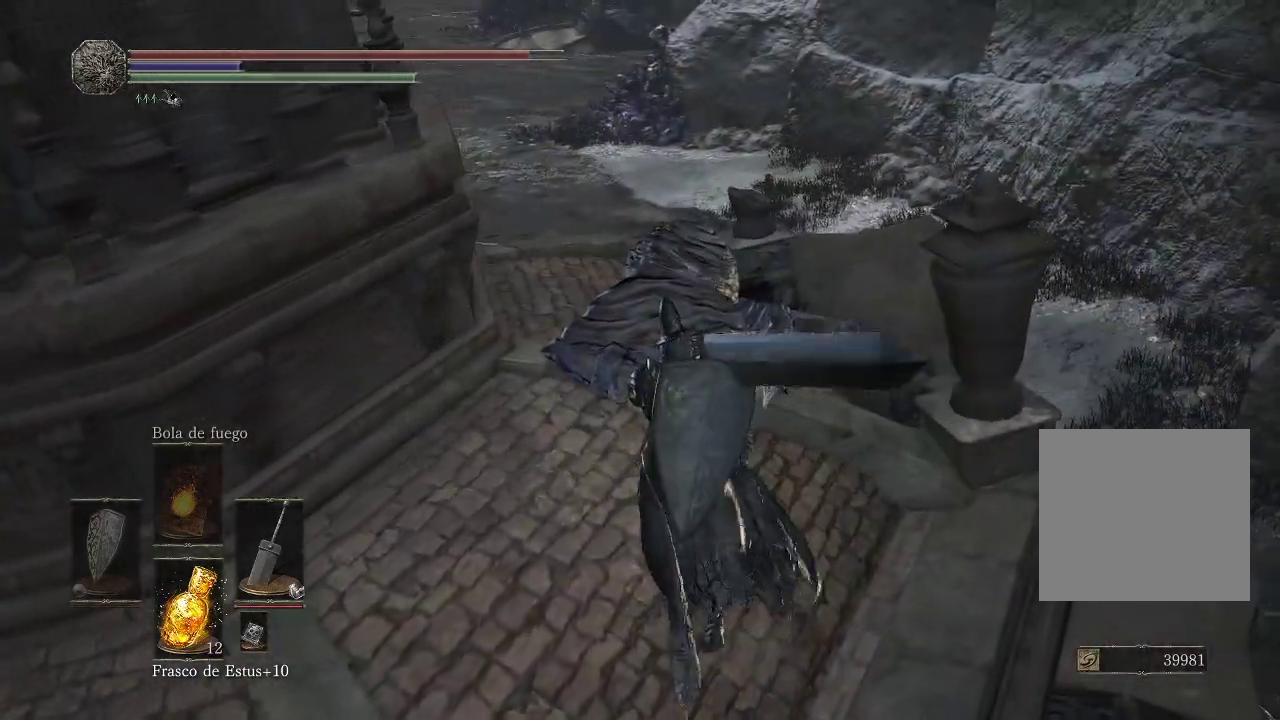
{"buttons": [], "left_stick": "up-right", "right_stick": "down-right", "events": [[150, "right_stick", "left"], [250, "right_stick", "down-right"], [400, "left_stick", "up-right"]]}
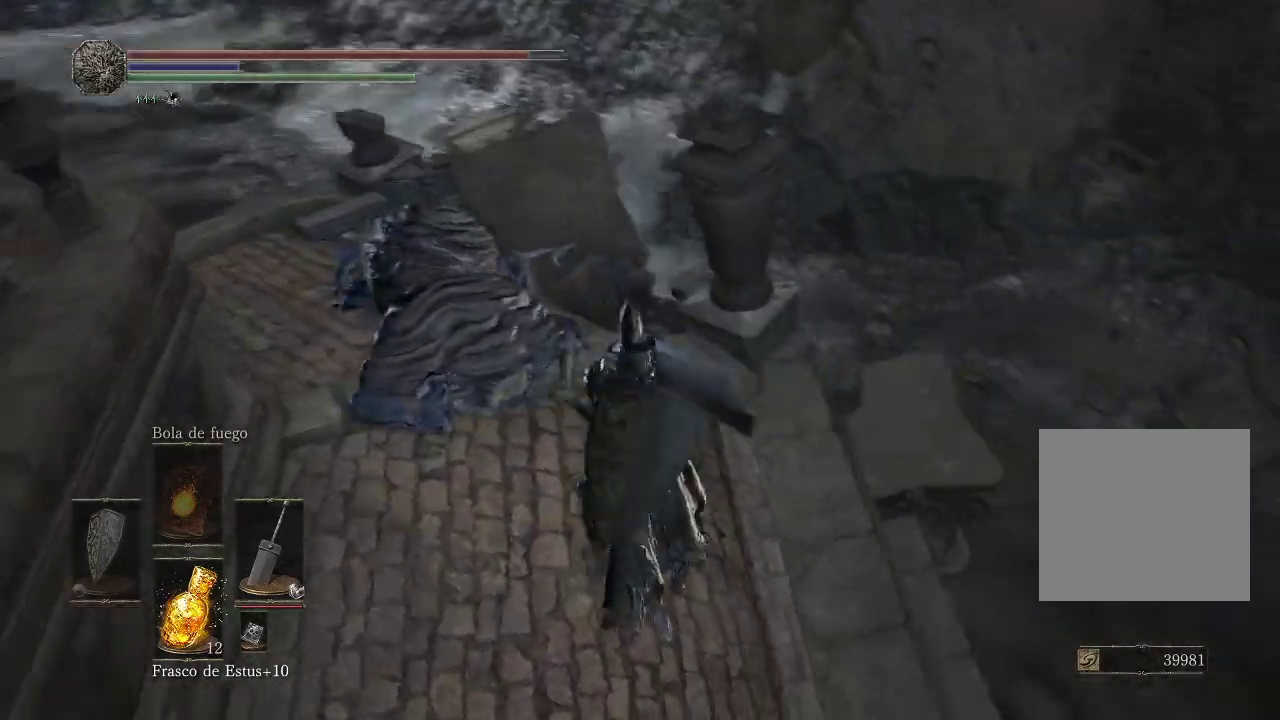
{"buttons": [], "left_stick": "center", "right_stick": "left", "events": [[83, "right_stick", "down-left"], [350, "right_stick", "left"], [400, "left_stick", "center"]]}
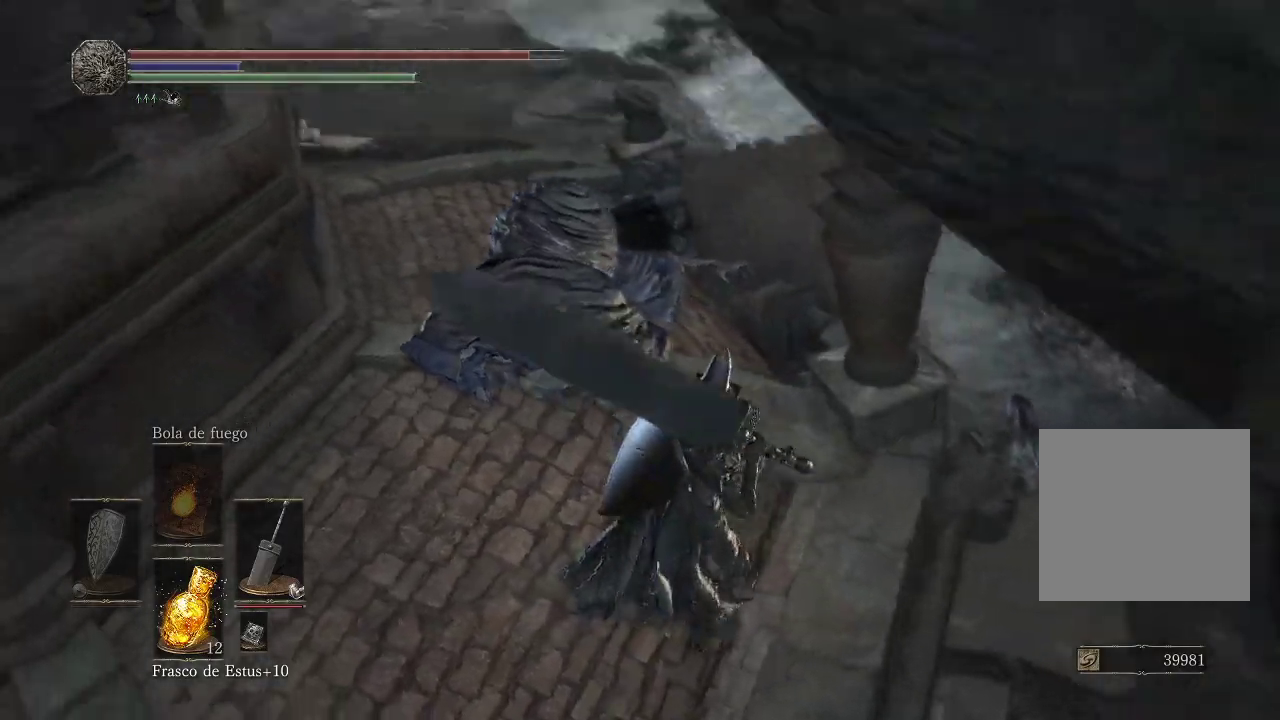
{"buttons": [], "left_stick": "up-left", "right_stick": "left", "events": [[267, "left_stick", "up-left"]]}
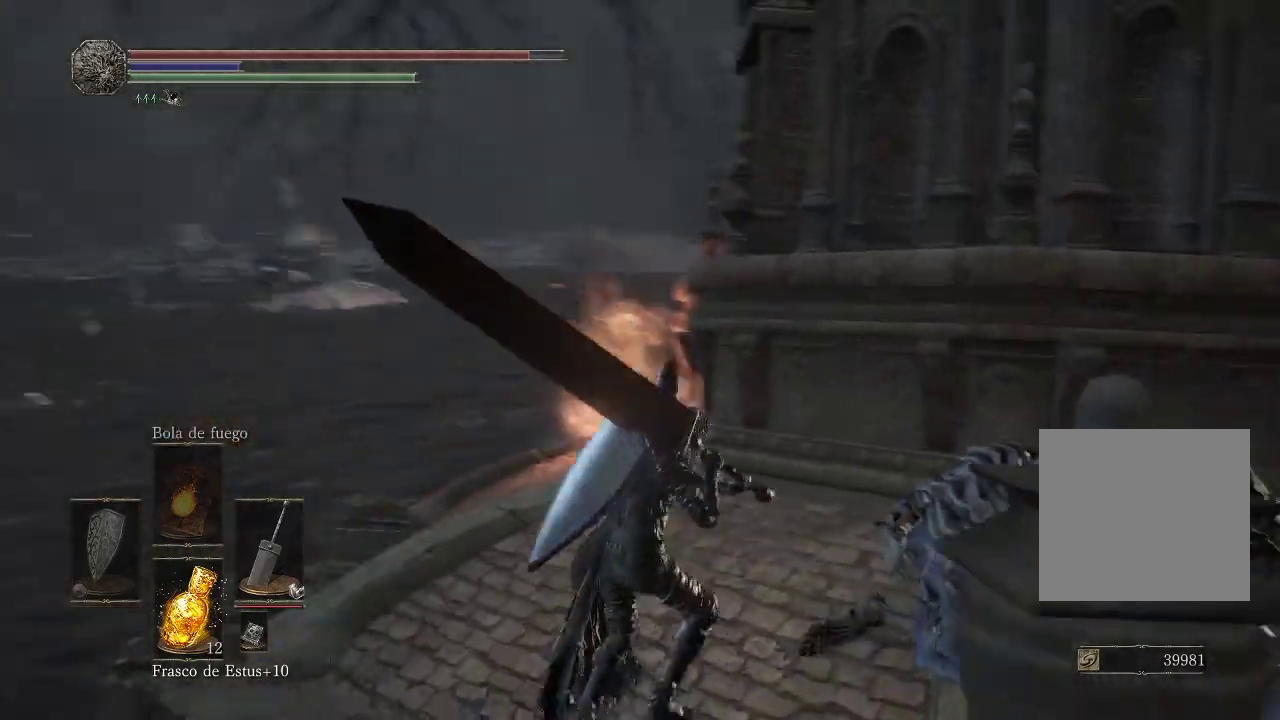
{"buttons": [], "left_stick": "right", "right_stick": "center", "events": [[33, "right_stick", "center"], [50, "left_stick", "up-right"], [217, "left_stick", "right"]]}
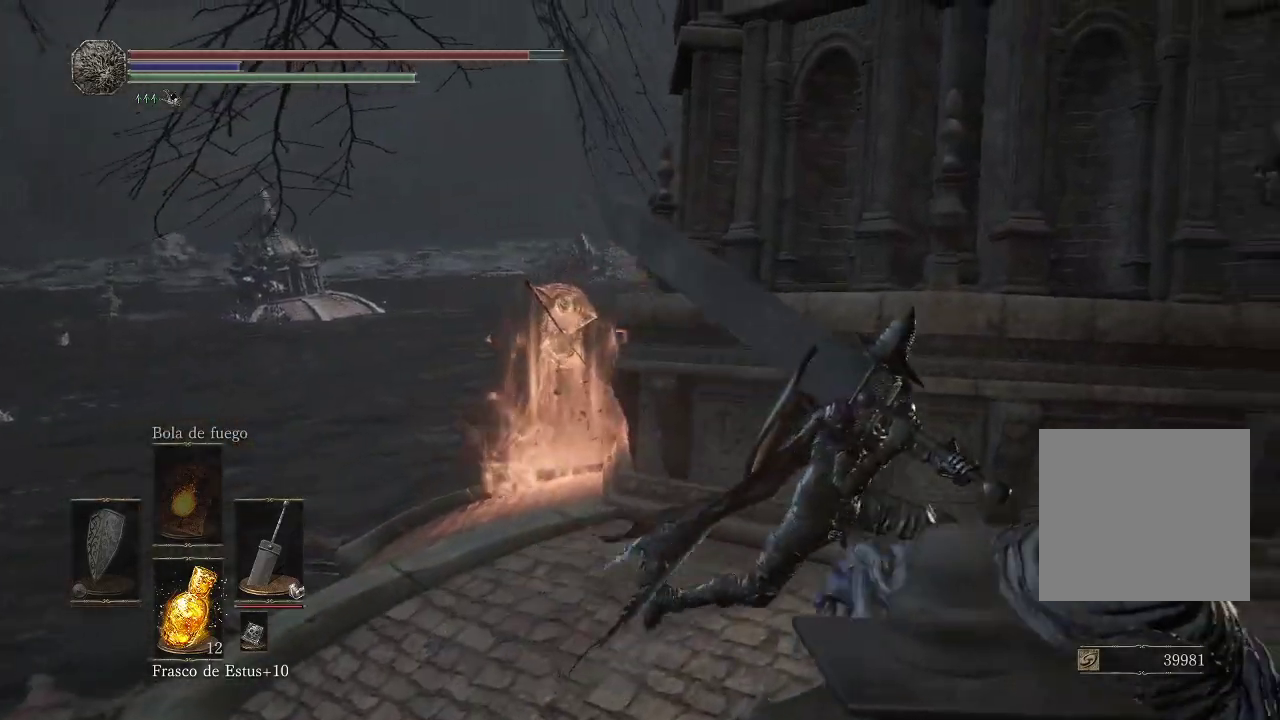
{"buttons": [], "left_stick": "up-right", "right_stick": "down-right", "events": [[233, "right_stick", "down-right"], [433, "left_stick", "up-right"]]}
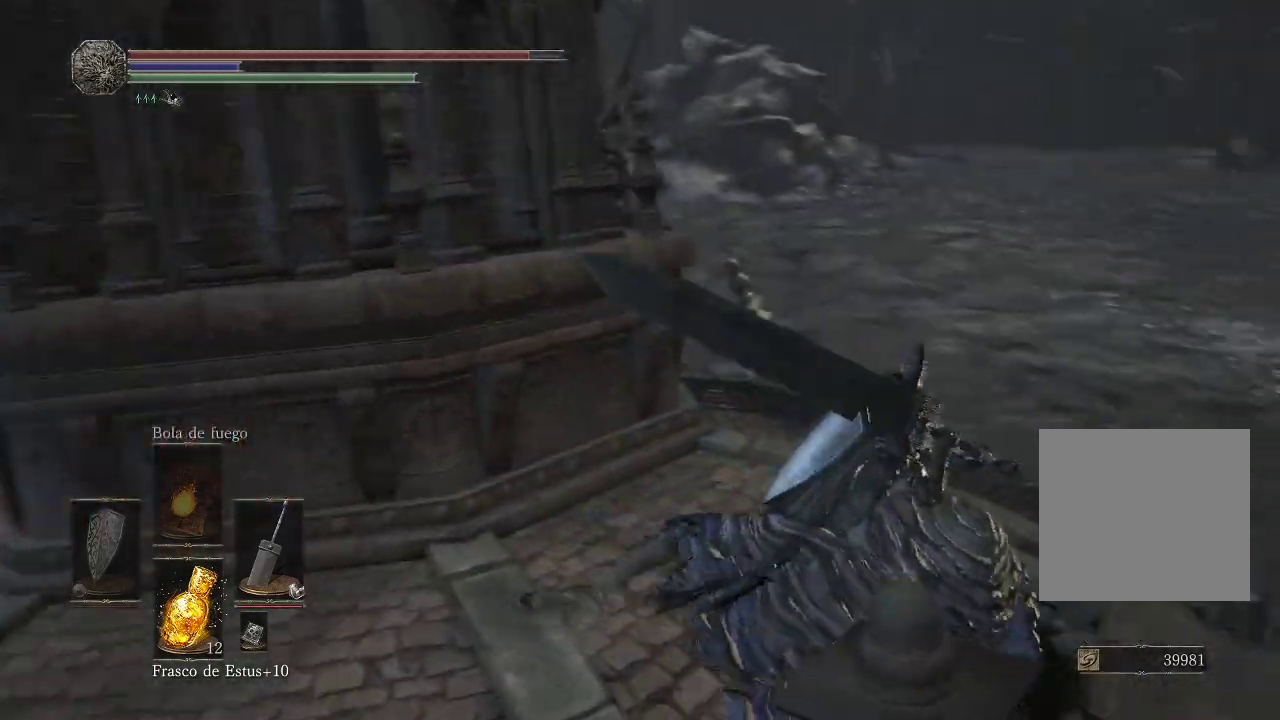
{"buttons": [], "left_stick": "up", "right_stick": "down-left", "events": [[100, "right_stick", "center"], [233, "right_stick", "down-left"], [450, "left_stick", "up"]]}
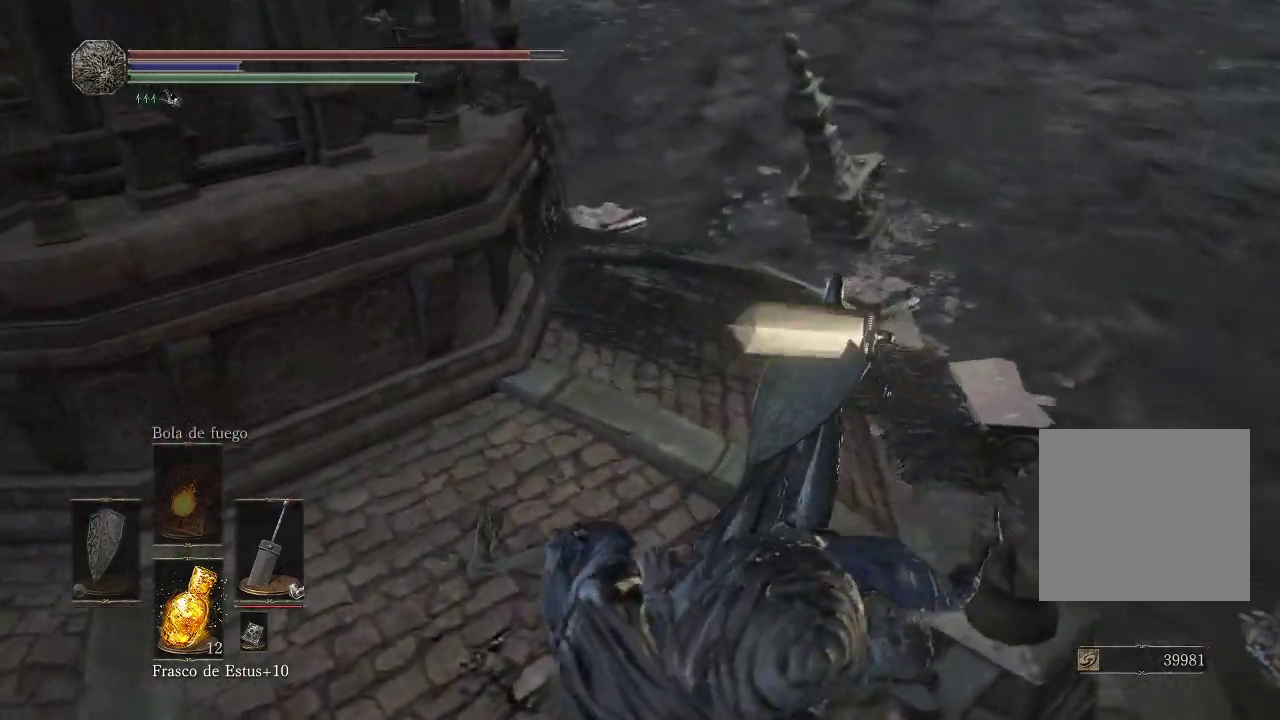
{"buttons": [], "left_stick": "up-right", "right_stick": "left", "events": [[83, "right_stick", "center"], [150, "right_stick", "left"], [367, "left_stick", "up-right"]]}
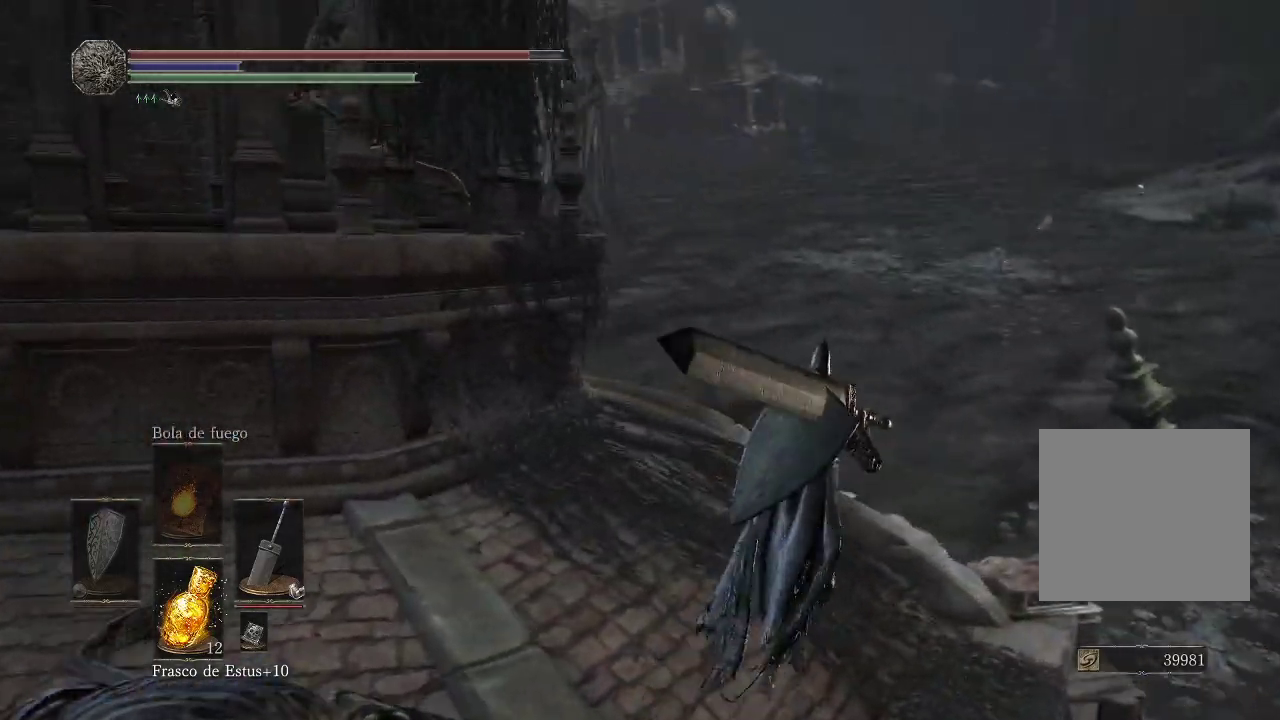
{"buttons": [], "left_stick": "up-right", "right_stick": "center", "events": [[117, "right_stick", "down-left"], [433, "right_stick", "center"]]}
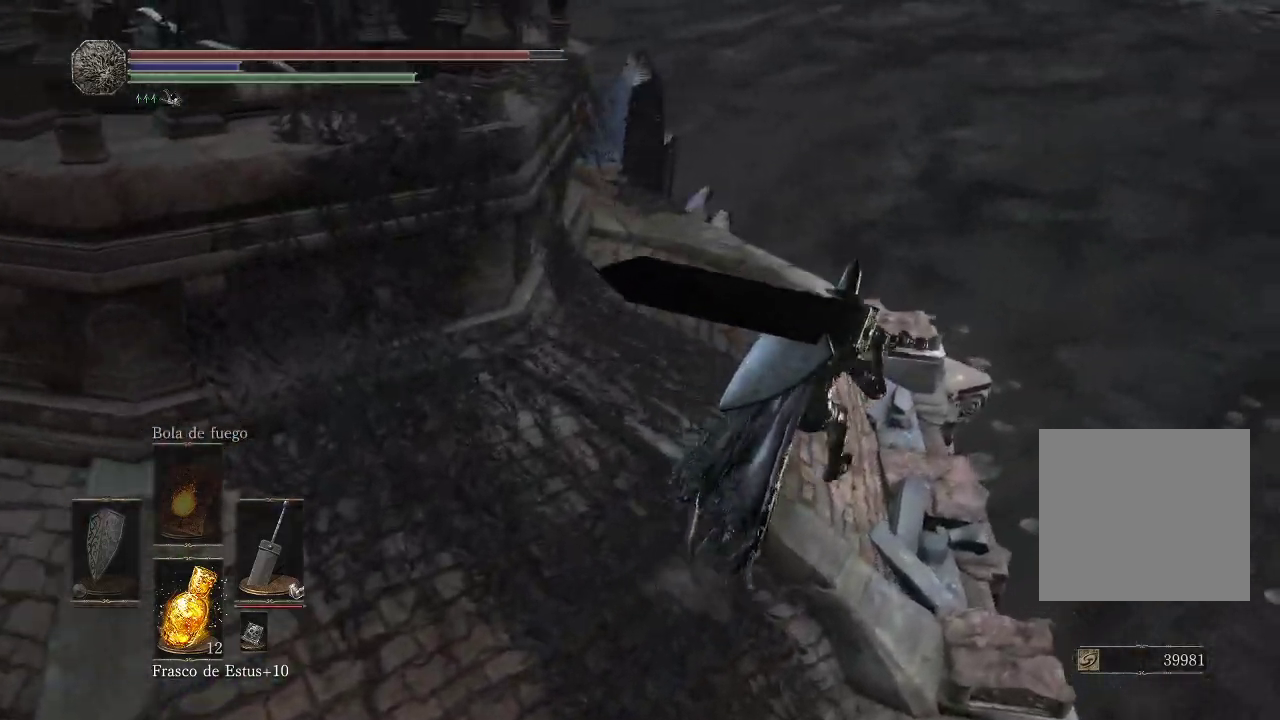
{"buttons": [], "left_stick": "up-right", "right_stick": "down-right", "events": [[267, "right_stick", "left"], [383, "right_stick", "center"], [500, "right_stick", "down-right"]]}
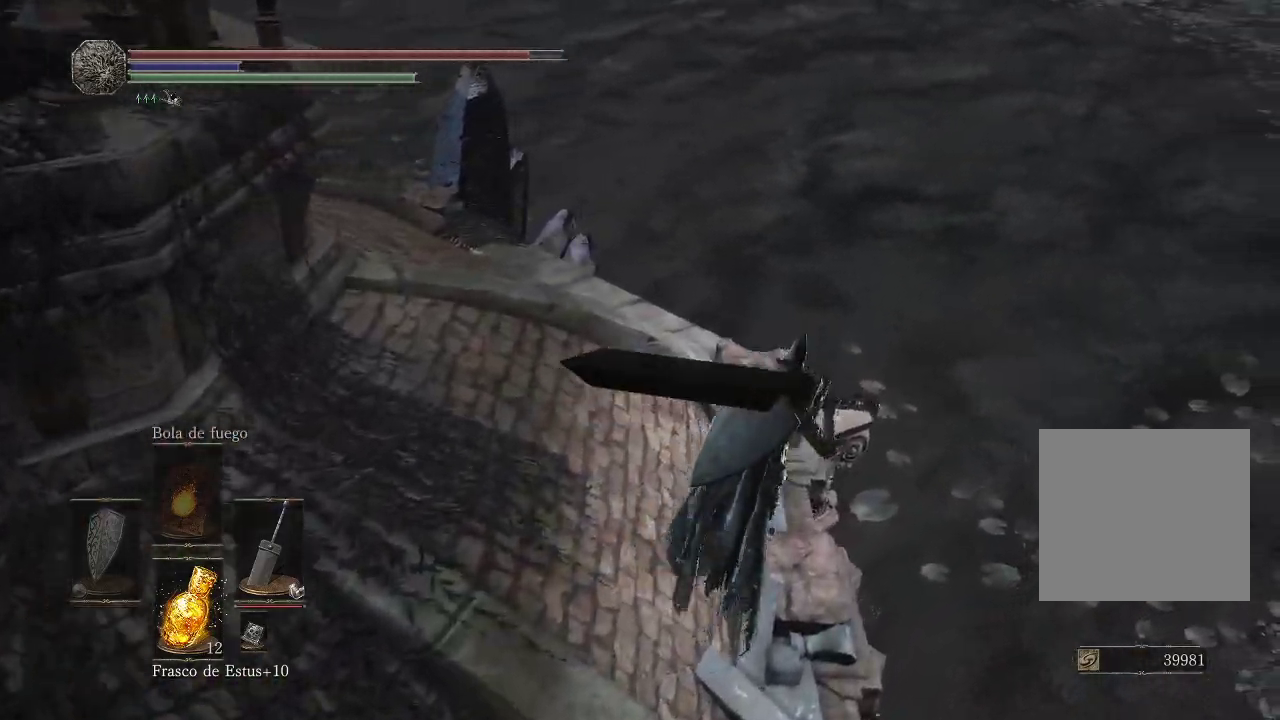
{"buttons": [], "left_stick": "up-right", "right_stick": "down-right", "events": []}
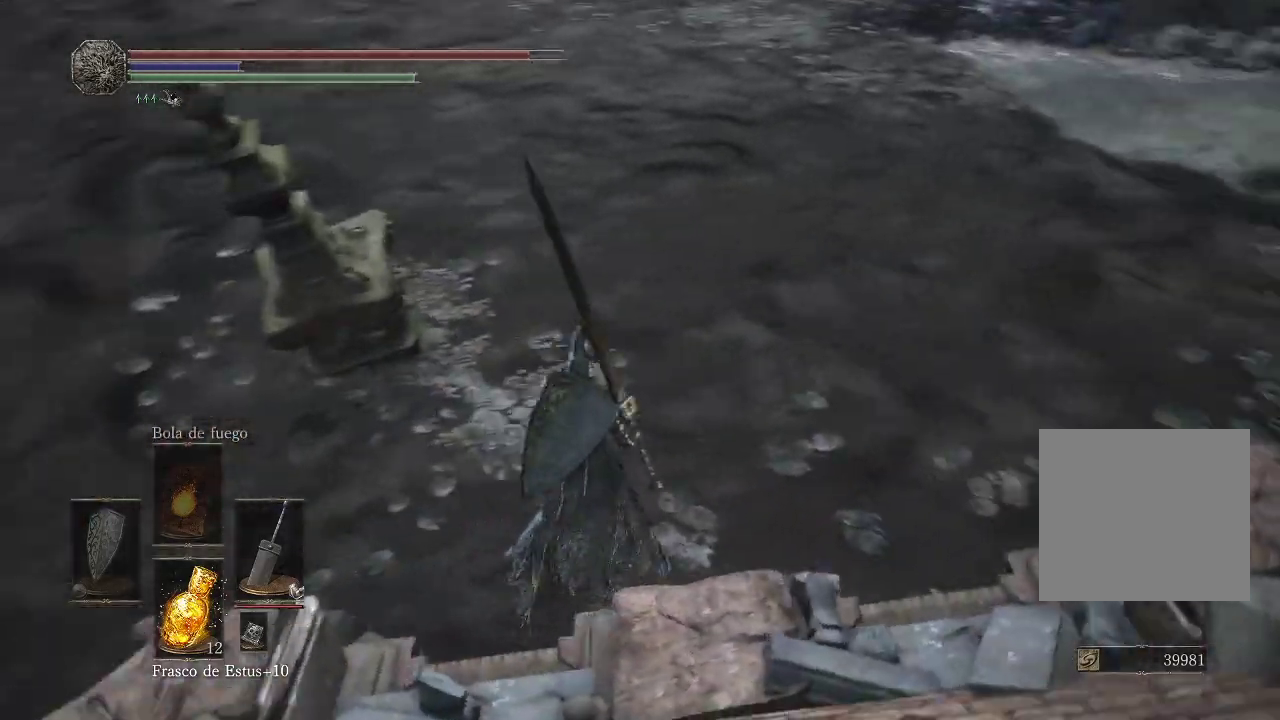
{"buttons": [], "left_stick": "up-left", "right_stick": "up-right", "events": [[100, "left_stick", "up"], [200, "right_stick", "right"], [250, "left_stick", "up-left"], [383, "right_stick", "up-right"]]}
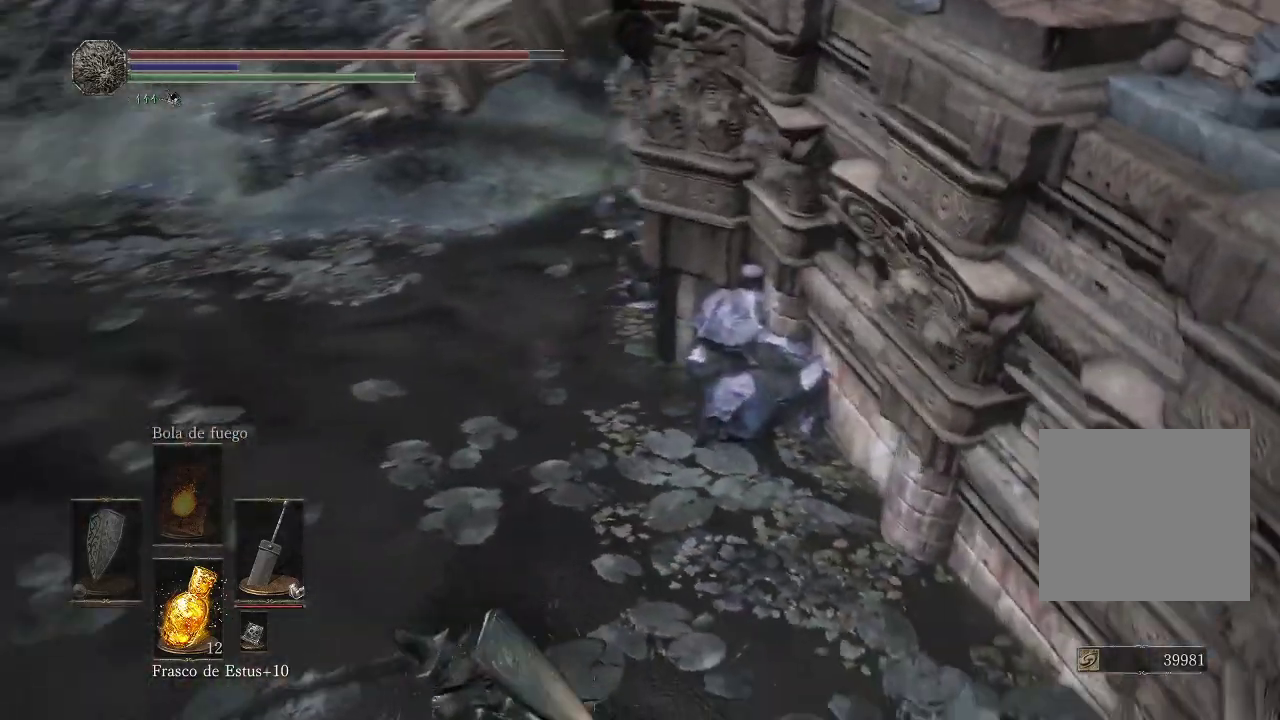
{"buttons": [], "left_stick": "left", "right_stick": "center", "events": [[317, "right_stick", "center"], [433, "left_stick", "left"]]}
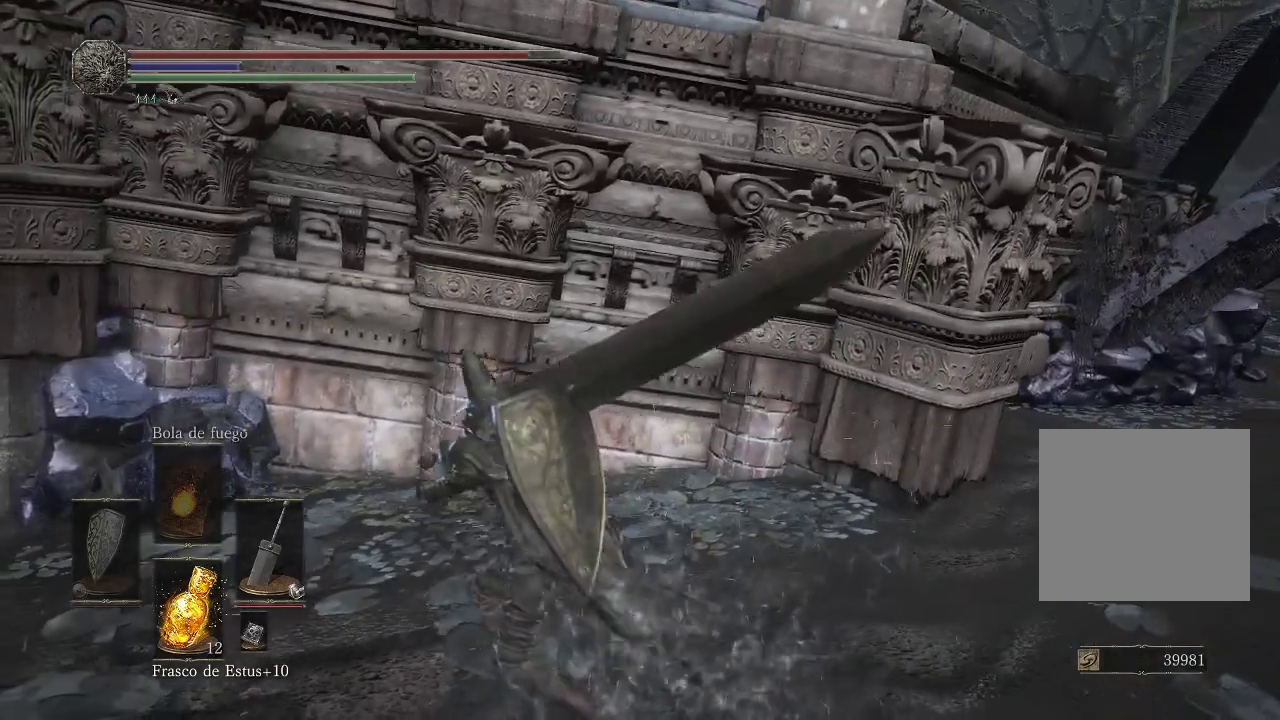
{"buttons": [], "left_stick": "left", "right_stick": "center", "events": [[50, "right_stick", "left"], [283, "right_stick", "center"]]}
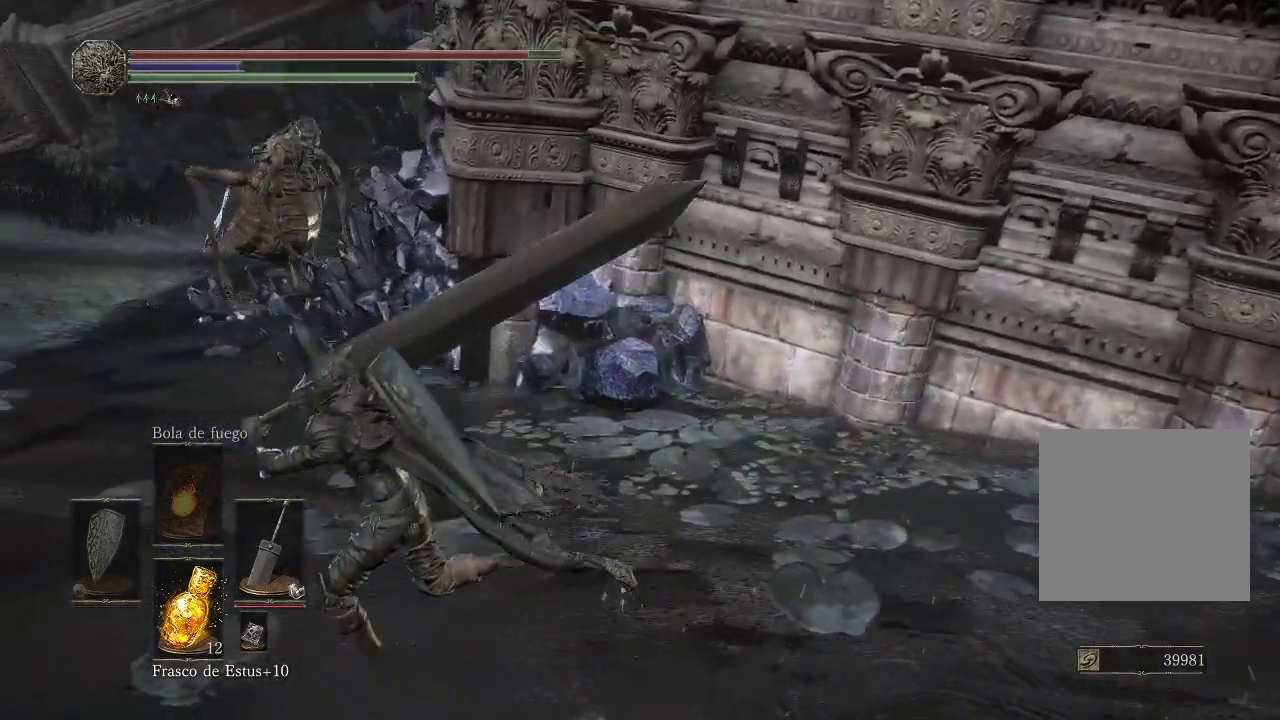
{"buttons": [], "left_stick": "left", "right_stick": "right", "events": [[183, "right_stick", "up-left"], [283, "right_stick", "center"], [467, "right_stick", "right"]]}
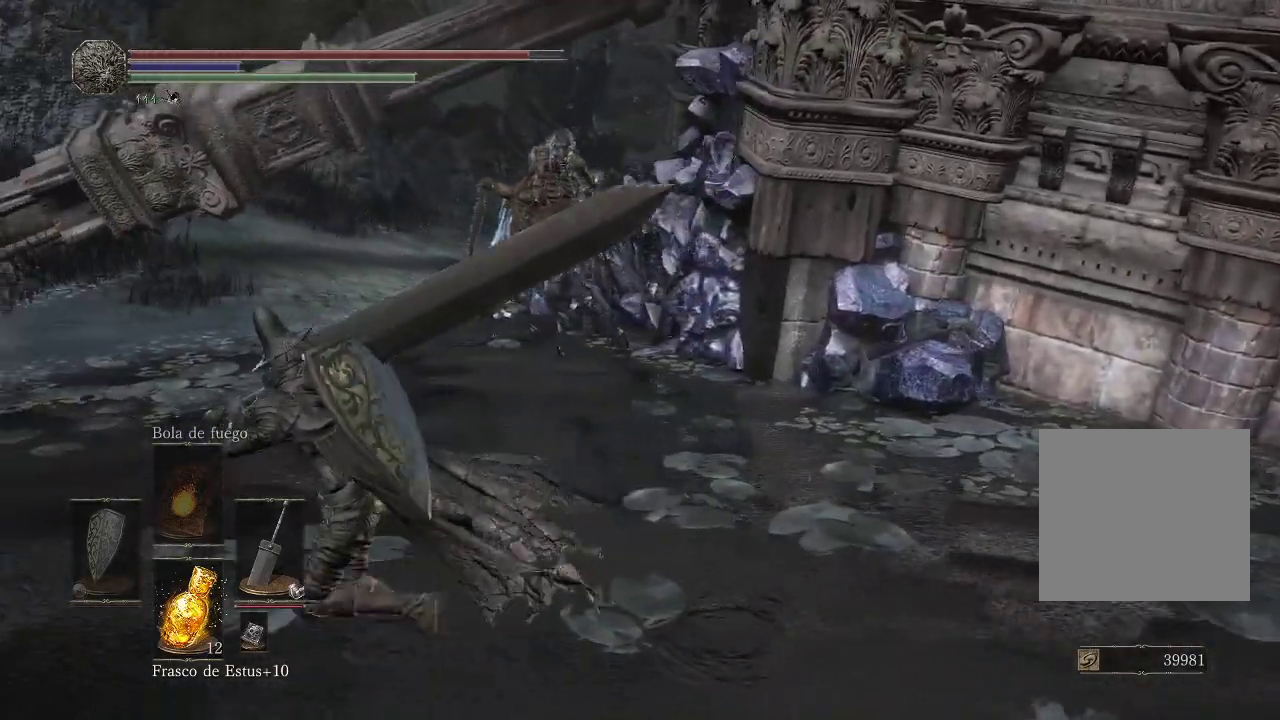
{"buttons": [], "left_stick": "down", "right_stick": "up-right", "events": [[367, "right_stick", "up-right"], [383, "left_stick", "down"]]}
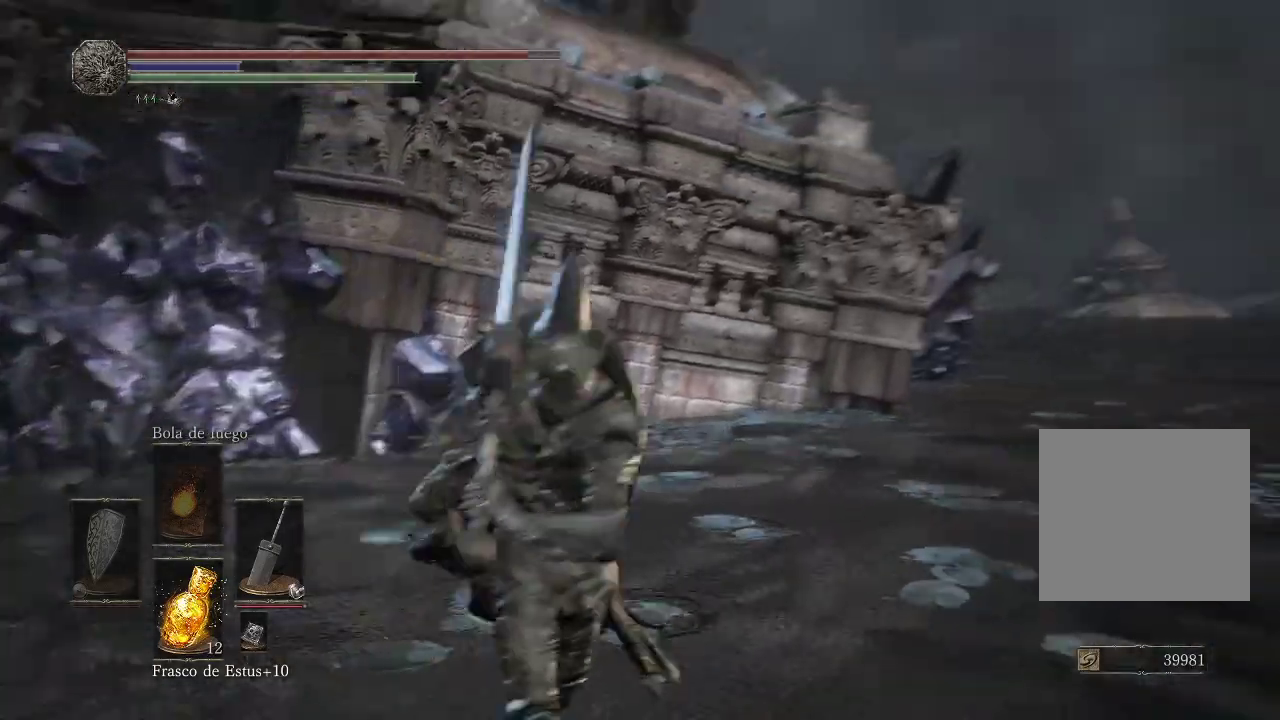
{"buttons": [], "left_stick": "right", "right_stick": "down-right", "events": [[17, "right_stick", "up"], [50, "left_stick", "down-right"], [133, "right_stick", "left"], [183, "right_stick", "center"], [267, "right_stick", "down-right"], [500, "left_stick", "right"]]}
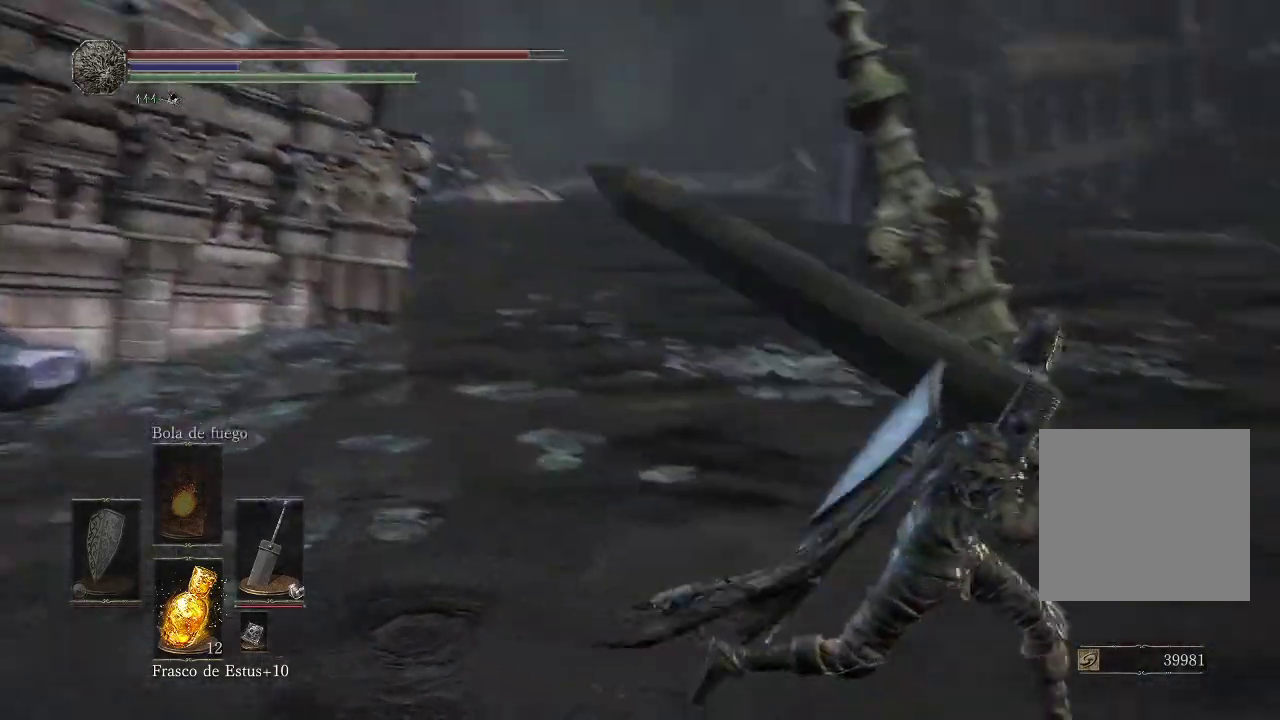
{"buttons": [], "left_stick": "up-right", "right_stick": "center", "events": [[17, "right_stick", "center"], [300, "right_stick", "up"], [450, "left_stick", "up-right"], [467, "right_stick", "center"]]}
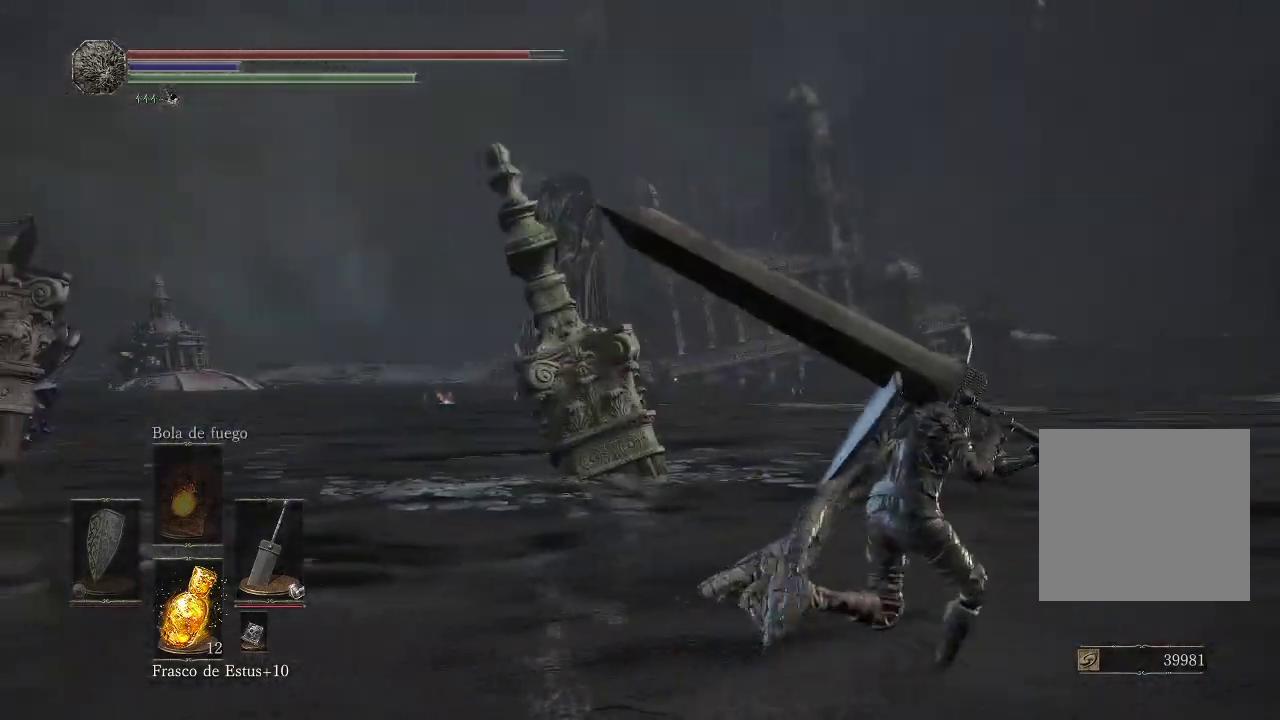
{"buttons": [], "left_stick": "up-right", "right_stick": "center", "events": [[367, "B", "down"], [450, "B", "up"]]}
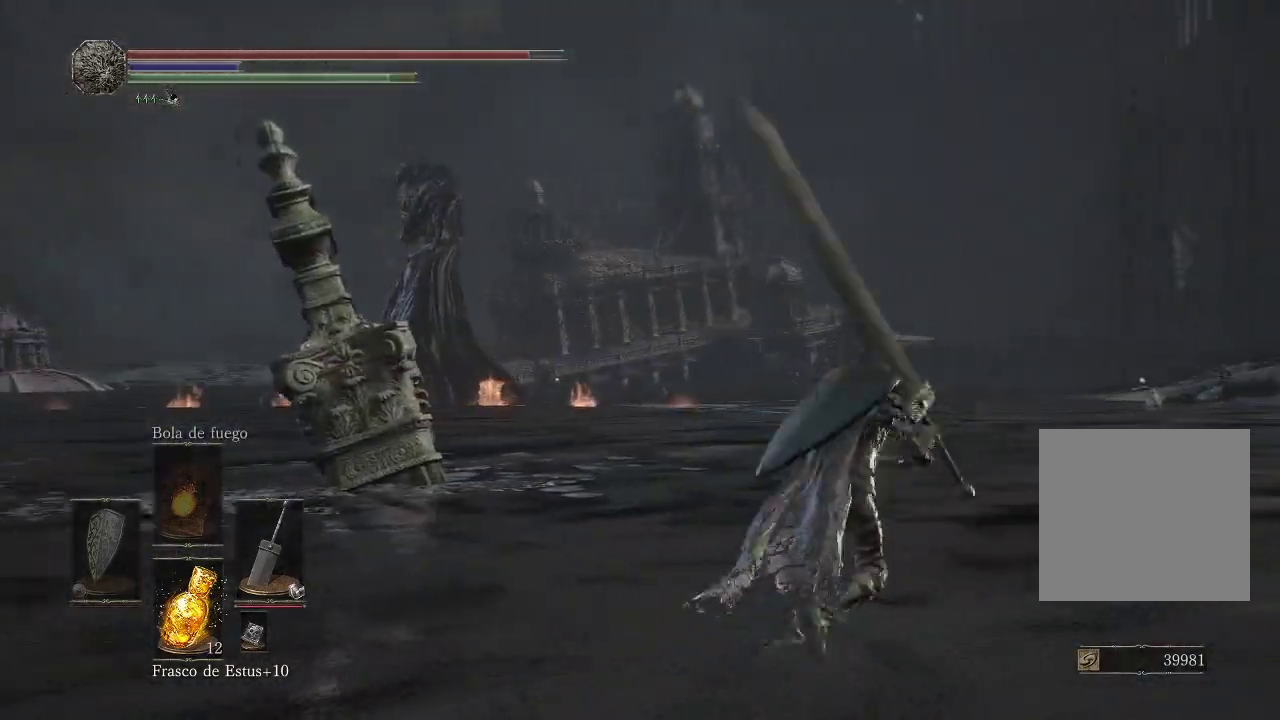
{"buttons": [], "left_stick": "up-right", "right_stick": "left", "events": [[117, "right_stick", "left"]]}